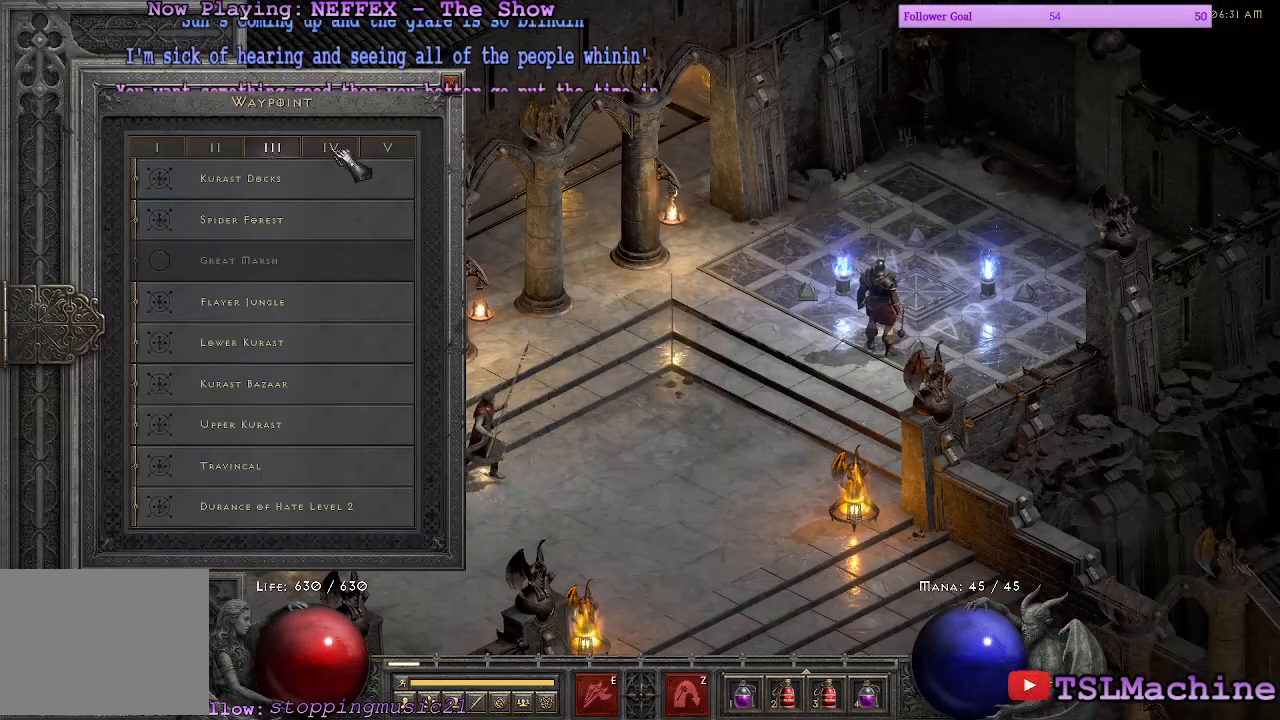
Gameplay with keyboard and mouse; each line is a JSON object with the keys and mouse buttons held at the frame after it. "events" lists presses ("down") and releases ("up") of "1", "2", "3", "4", "a", "alt", "c", "caps_lock", "ctrl", "d", "e", "escape", "f", "f1", "g", "q", "r", "s", "shift", "space", "tab", "tilde", "v", "w", "x", "z", "mouse_left", "mouse_wheel" and "mouse_right" between this image and that frame as [ms after this image, input, new state], when the widget could be followed in between. "mouse_left", "mouse_wheel", "mouse_right" = the "left", "wheel", "right" buttons of the "mouse" list. No other keys are recorded. "wheel" means that the mouse wheel is clicked or scrolled. Mouse movement is not recorded.
{"keys": [], "mouse": ["left"], "events": [[67, "mouse_left", "down"]]}
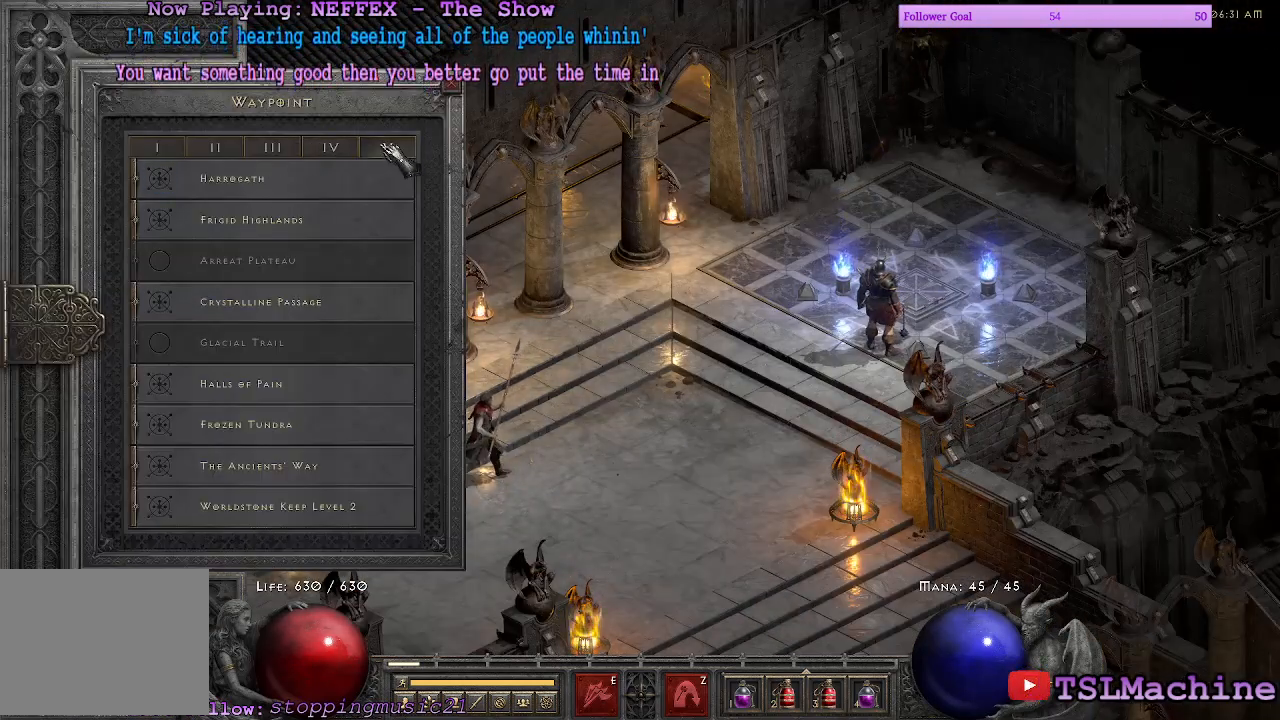
{"keys": [], "mouse": ["left"], "events": [[167, "mouse_left", "up"], [450, "mouse_left", "down"]]}
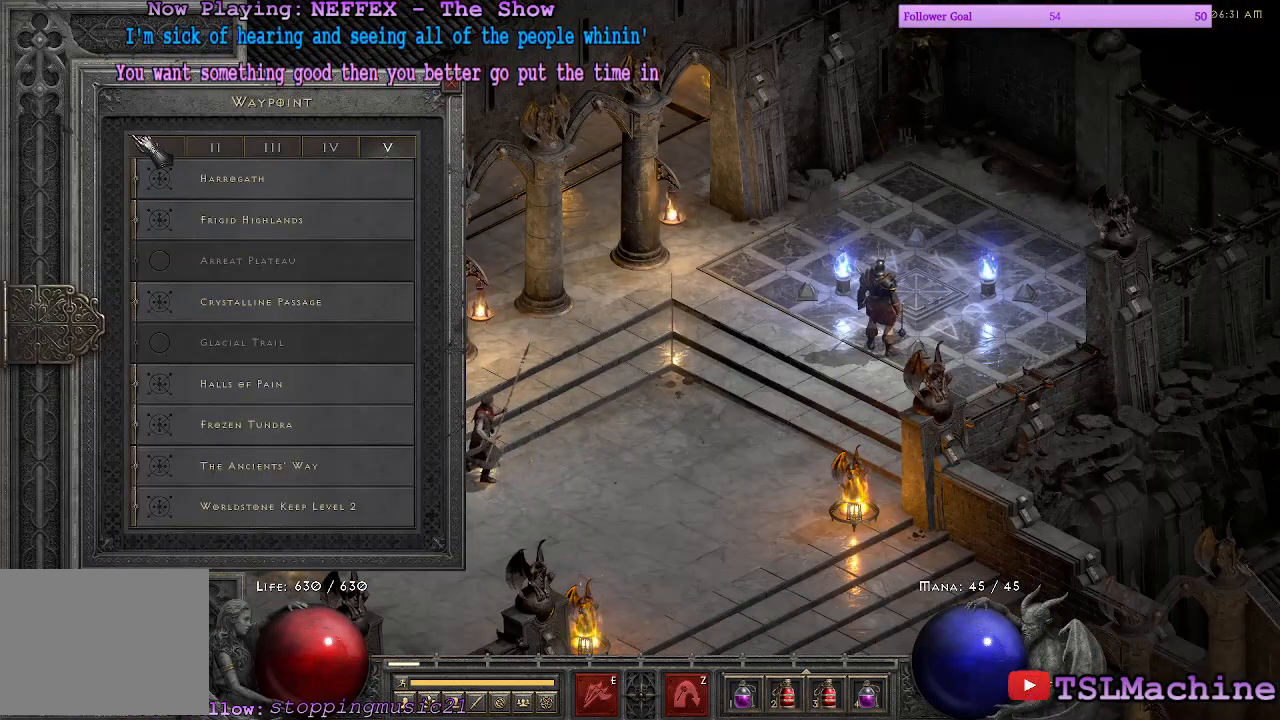
{"keys": [], "mouse": ["left"], "events": []}
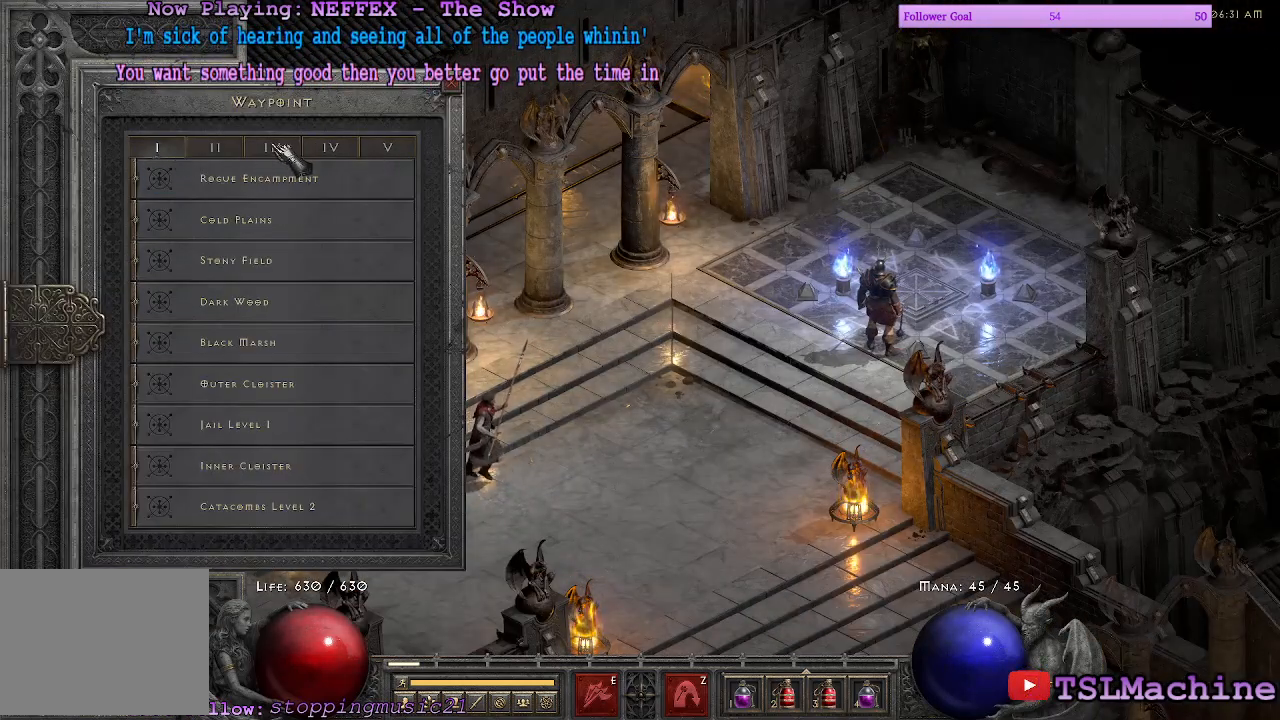
{"keys": [], "mouse": ["left"], "events": [[33, "mouse_left", "up"], [200, "mouse_left", "down"]]}
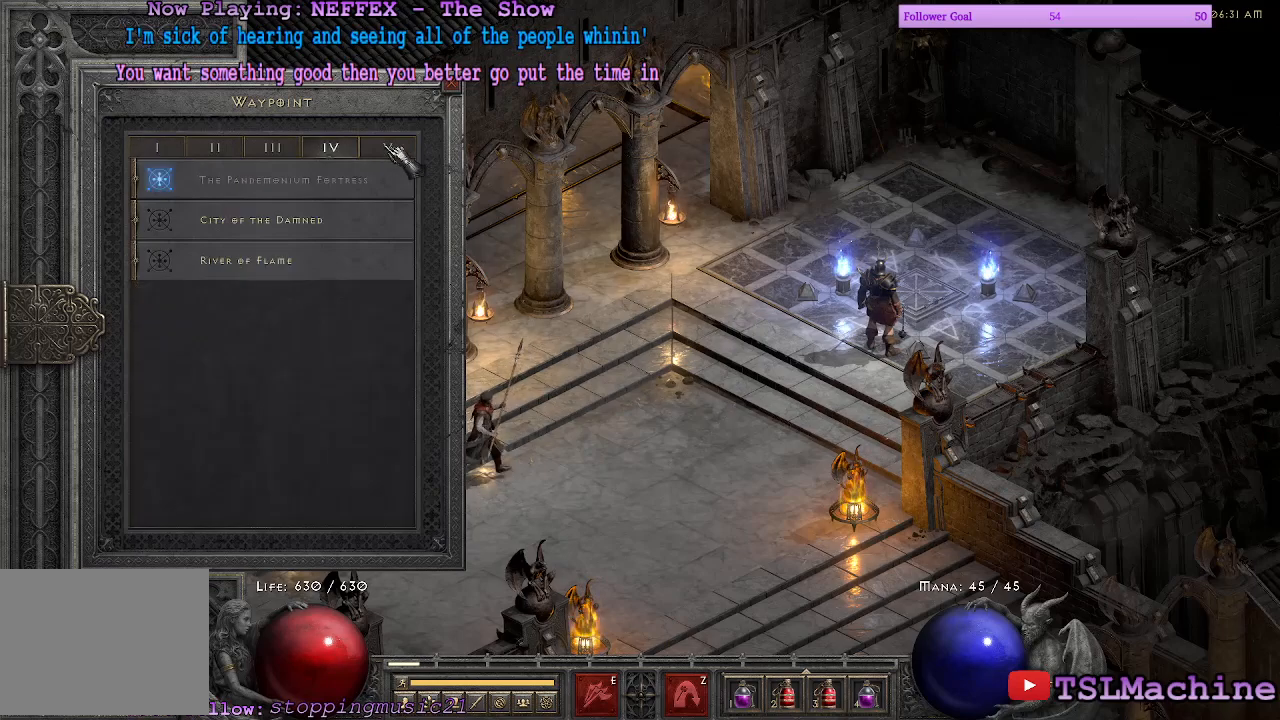
{"keys": [], "mouse": [], "events": [[333, "mouse_left", "up"]]}
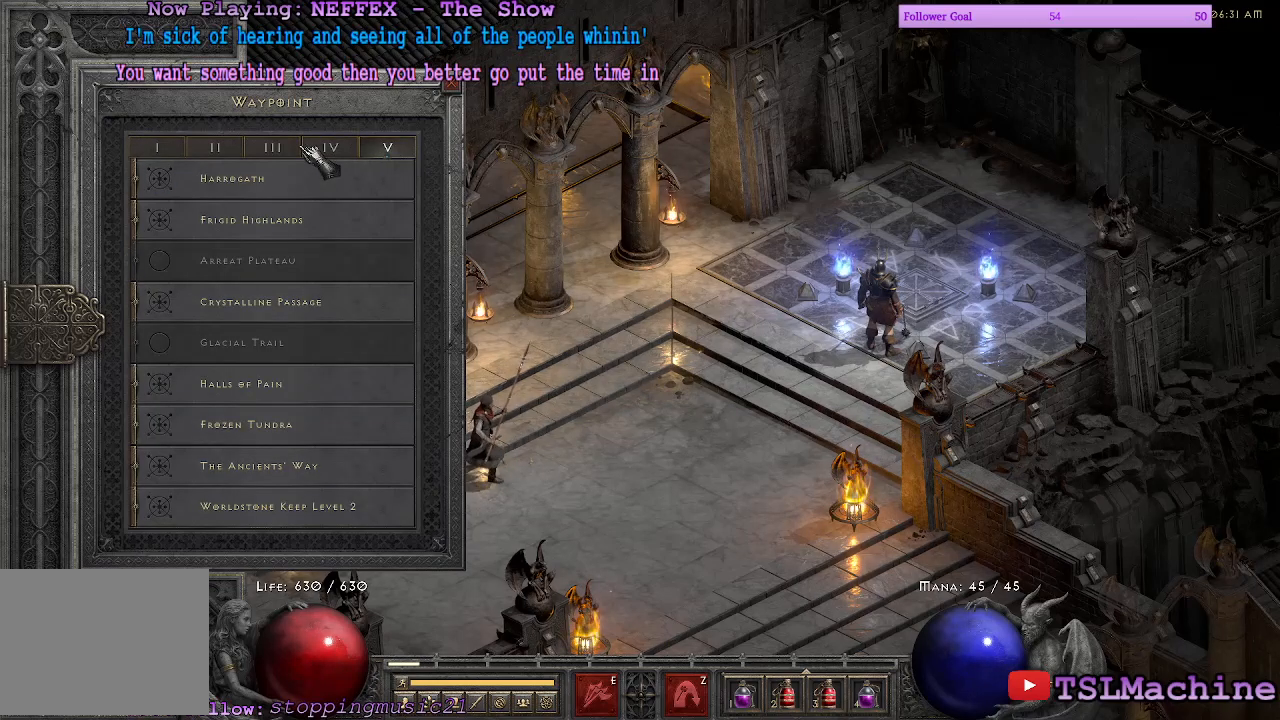
{"keys": [], "mouse": [], "events": []}
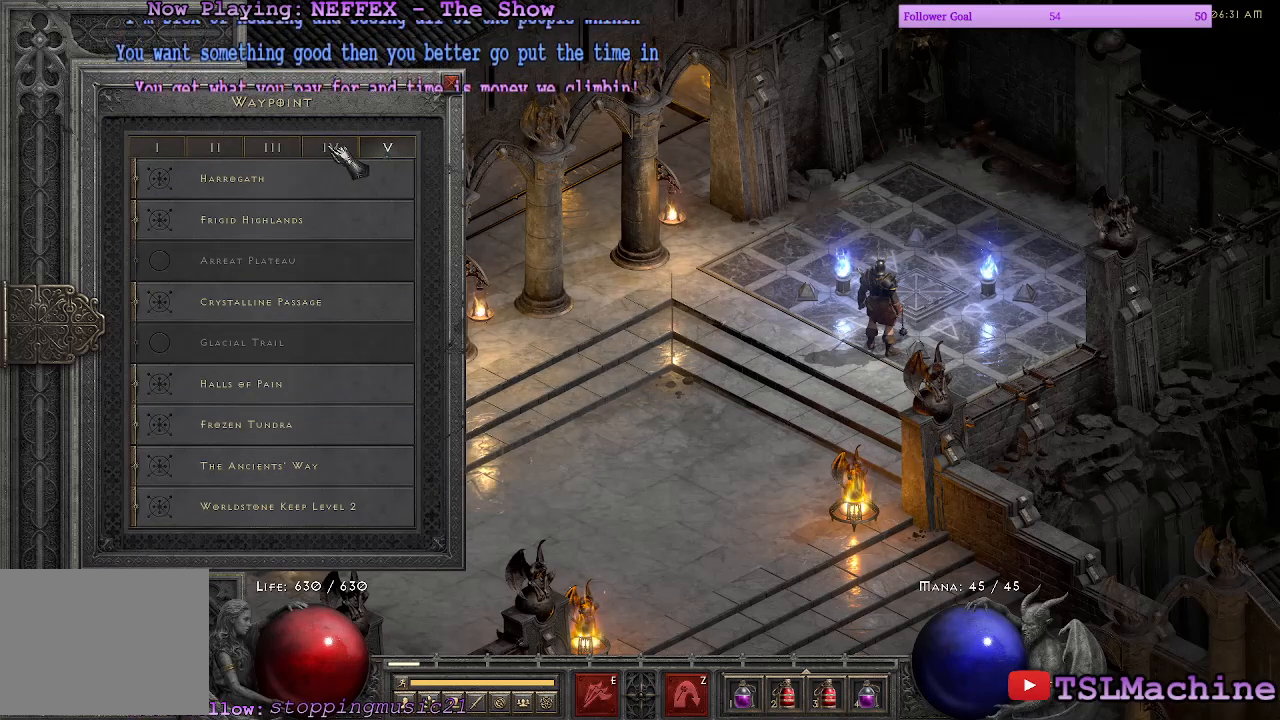
{"keys": [], "mouse": [], "events": []}
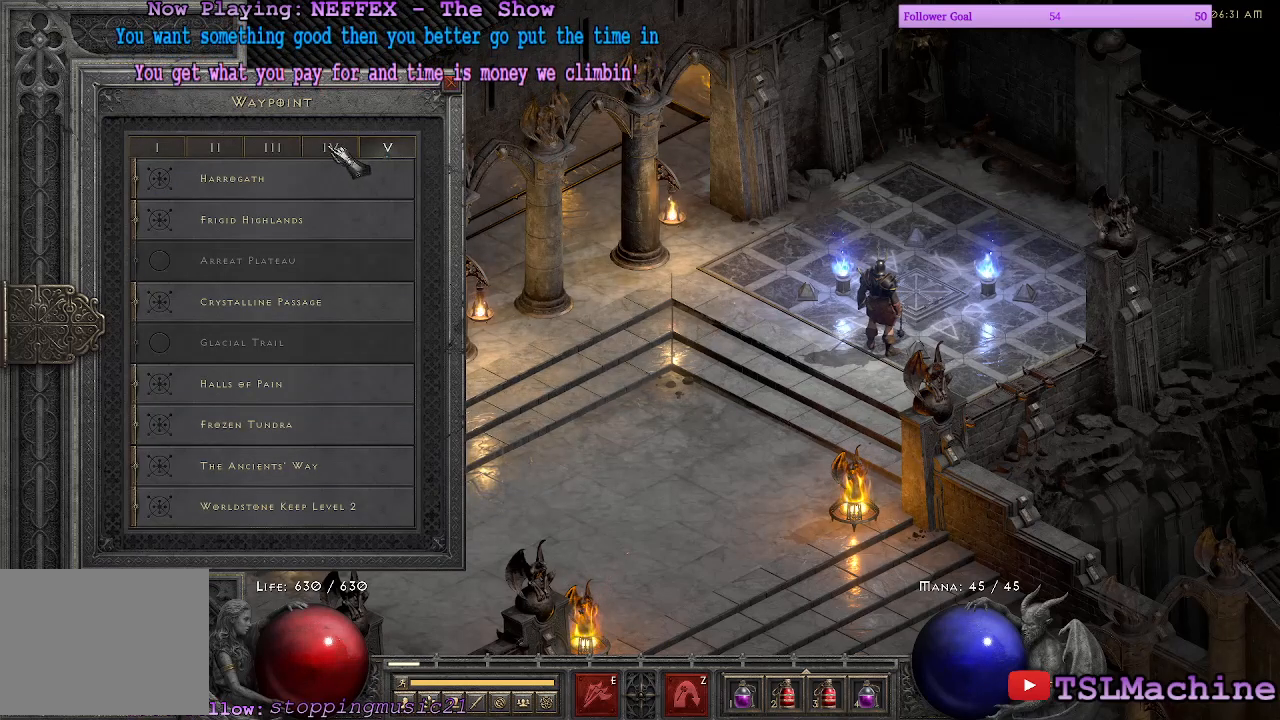
{"keys": [], "mouse": ["left"], "events": [[50, "mouse_left", "down"], [333, "mouse_left", "up"], [433, "mouse_left", "down"]]}
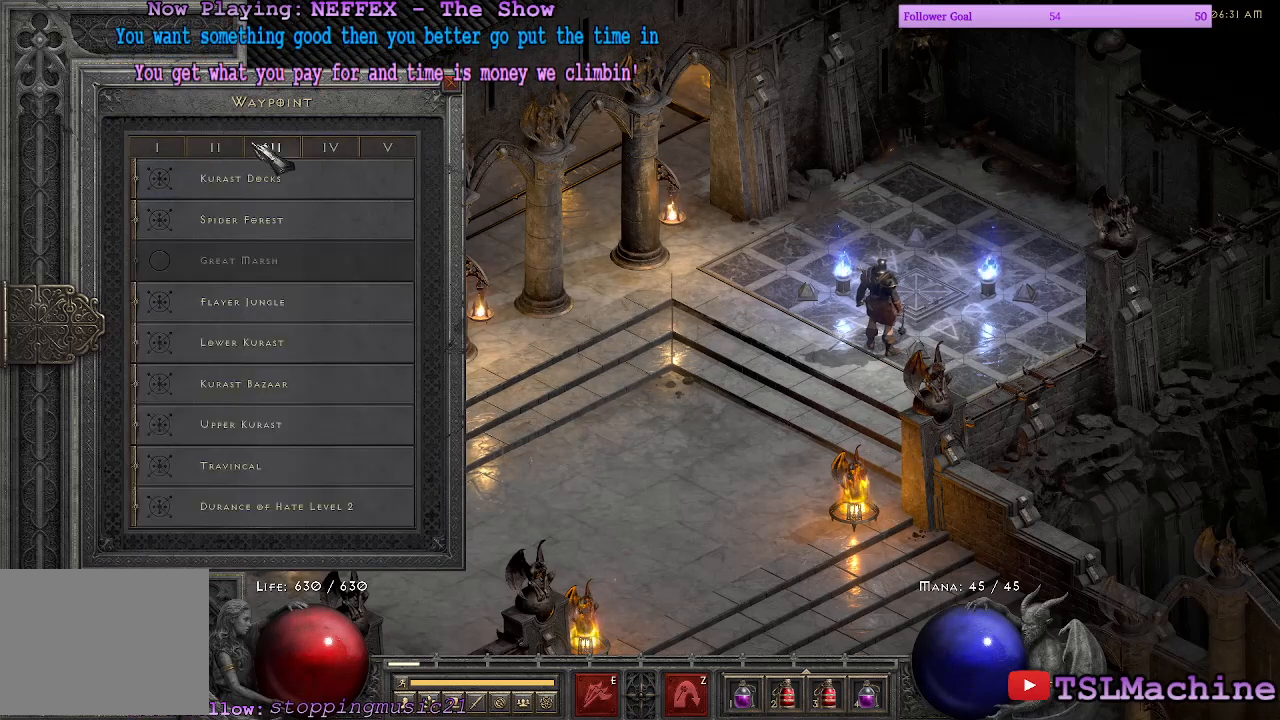
{"keys": [], "mouse": ["left"], "events": [[167, "mouse_left", "up"], [467, "mouse_left", "down"]]}
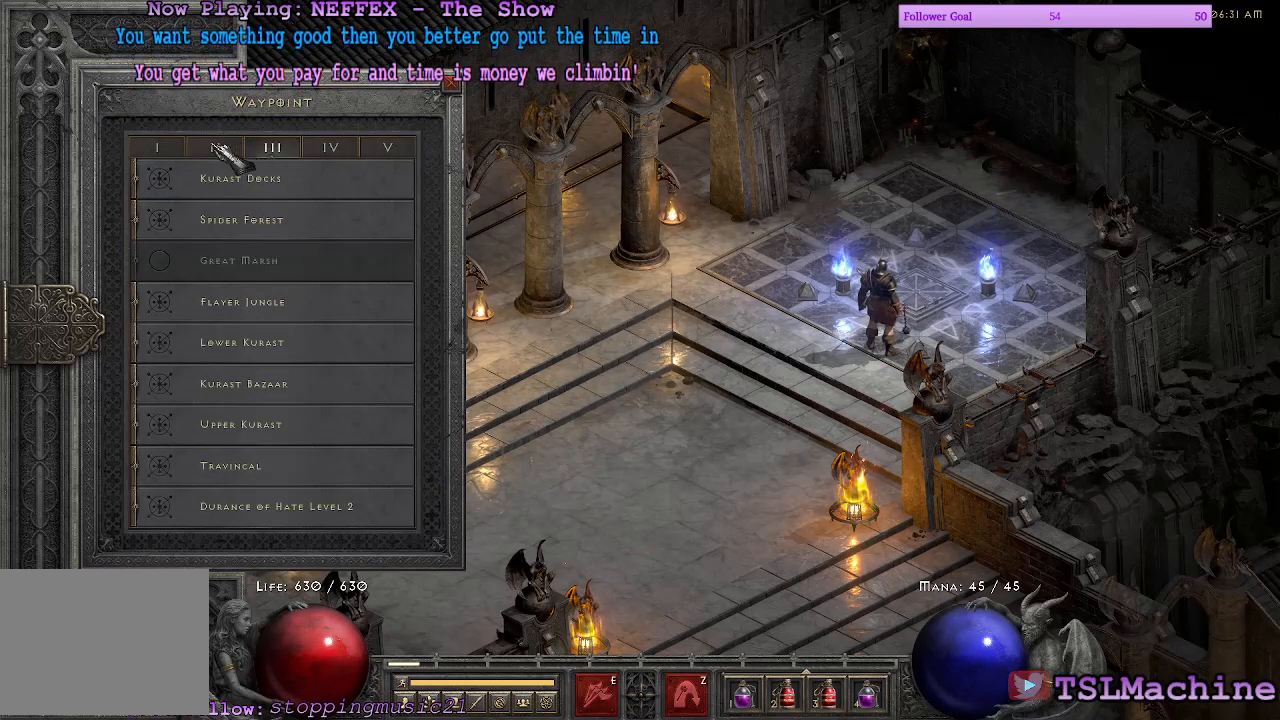
{"keys": [], "mouse": [], "events": [[267, "mouse_left", "up"]]}
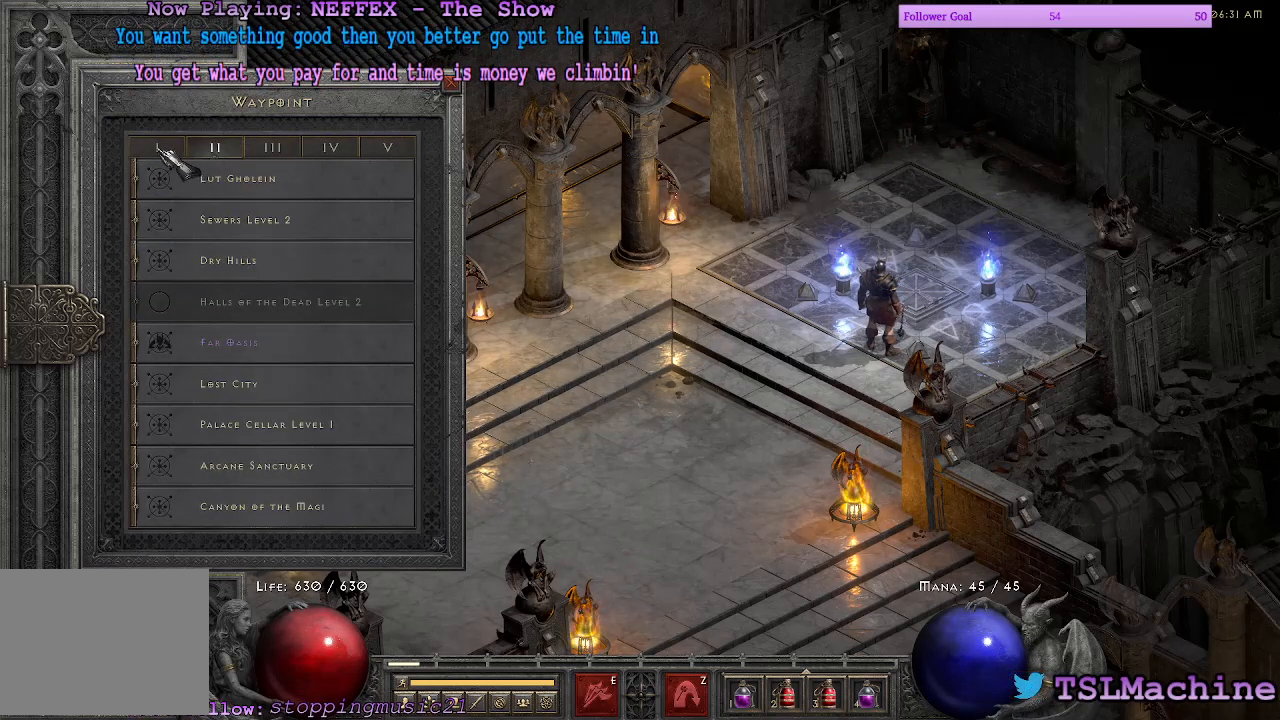
{"keys": [], "mouse": [], "events": []}
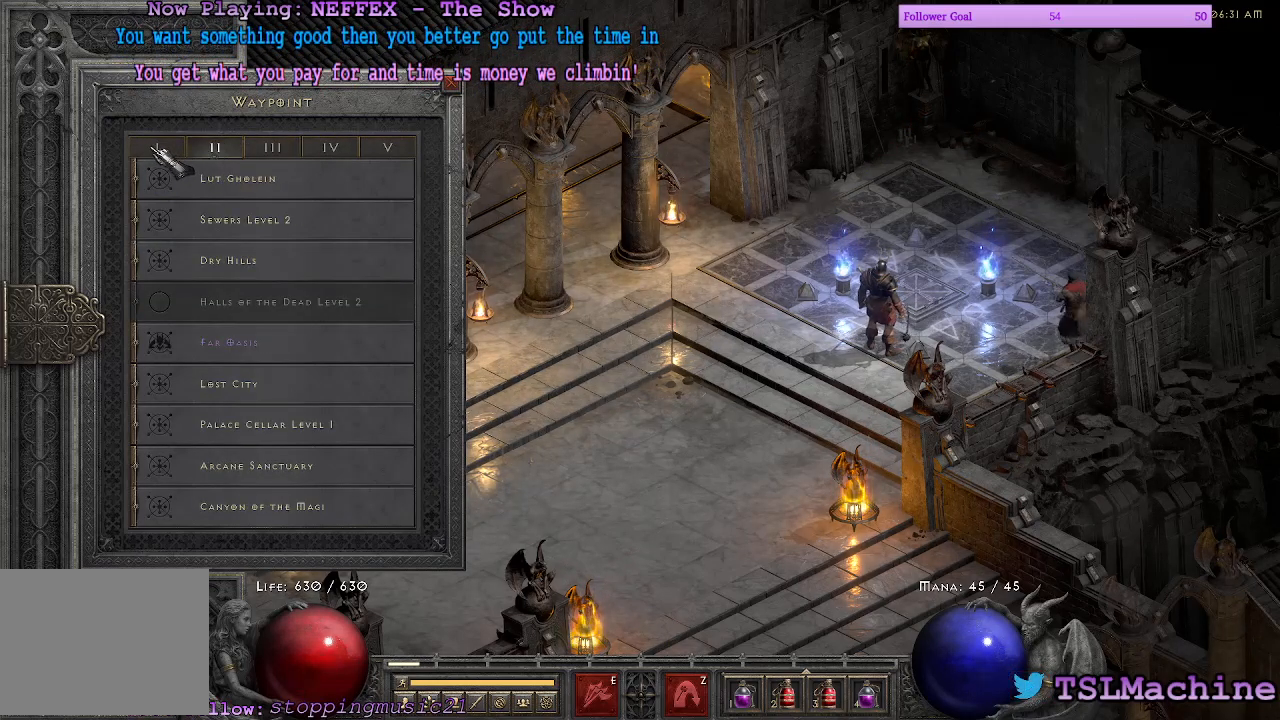
{"keys": [], "mouse": [], "events": []}
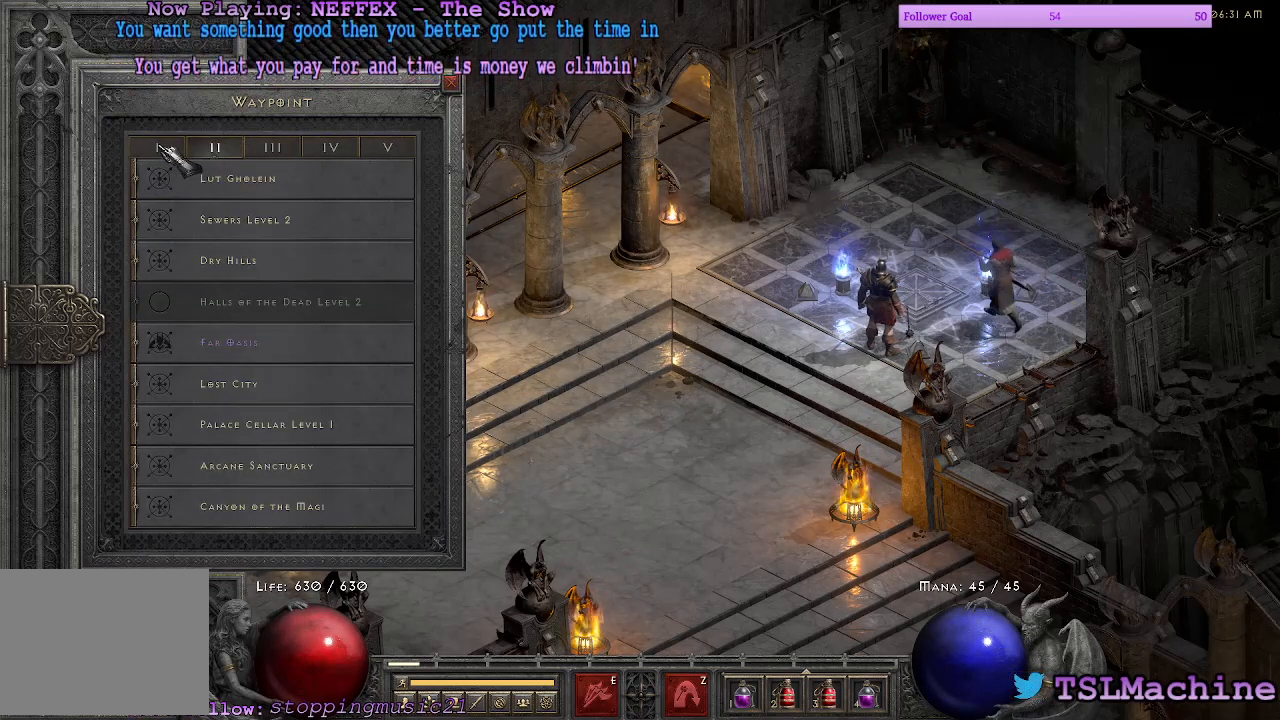
{"keys": [], "mouse": ["left"], "events": [[350, "mouse_left", "down"]]}
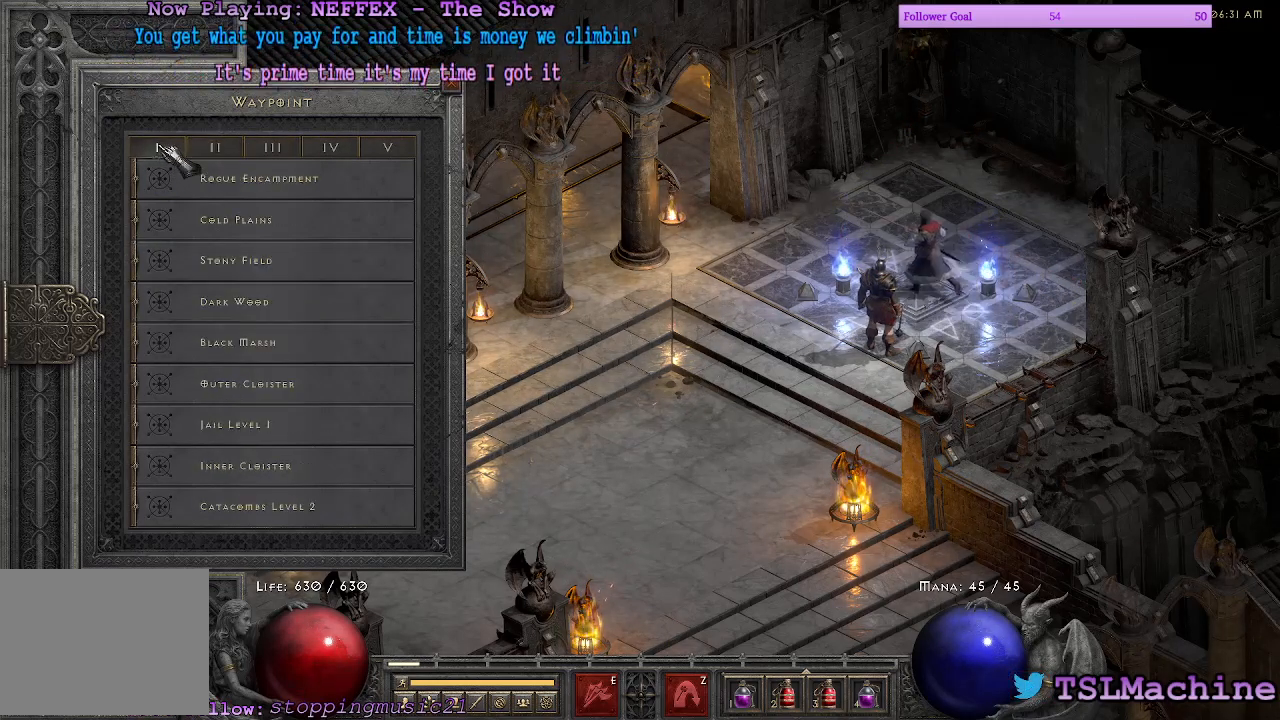
{"keys": [], "mouse": [], "events": [[300, "mouse_left", "up"]]}
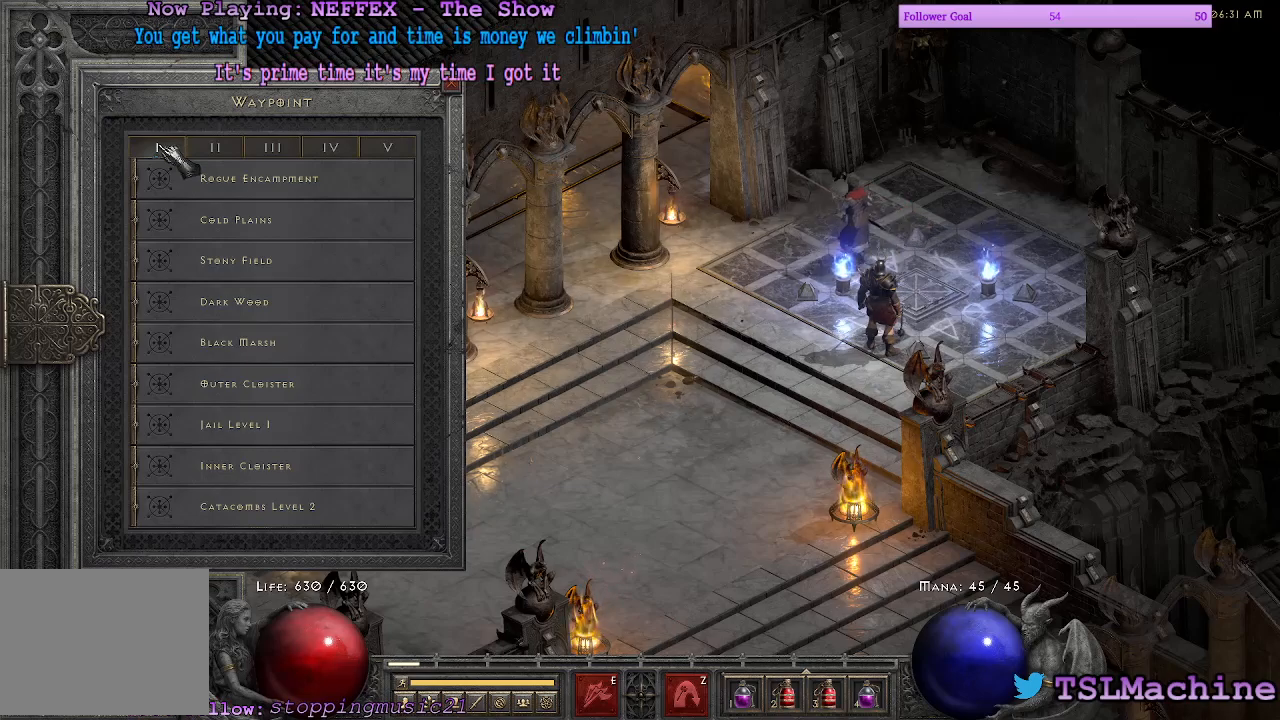
{"keys": [], "mouse": [], "events": []}
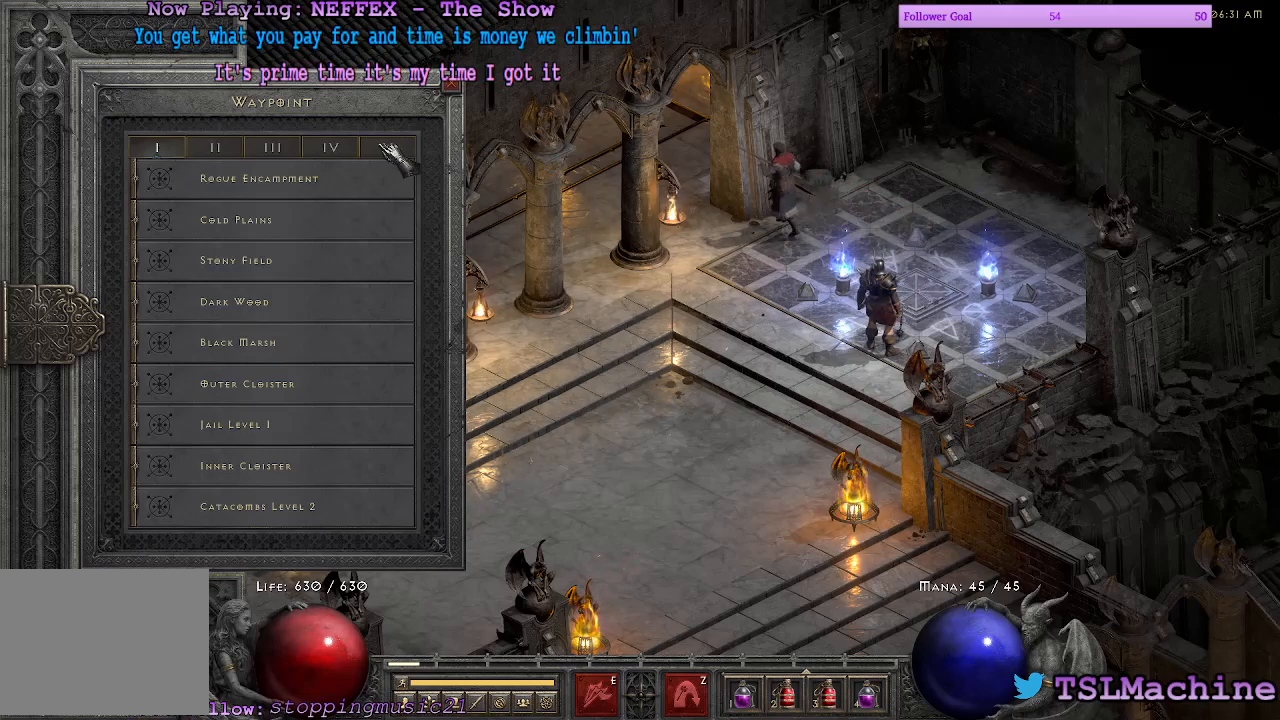
{"keys": [], "mouse": [], "events": []}
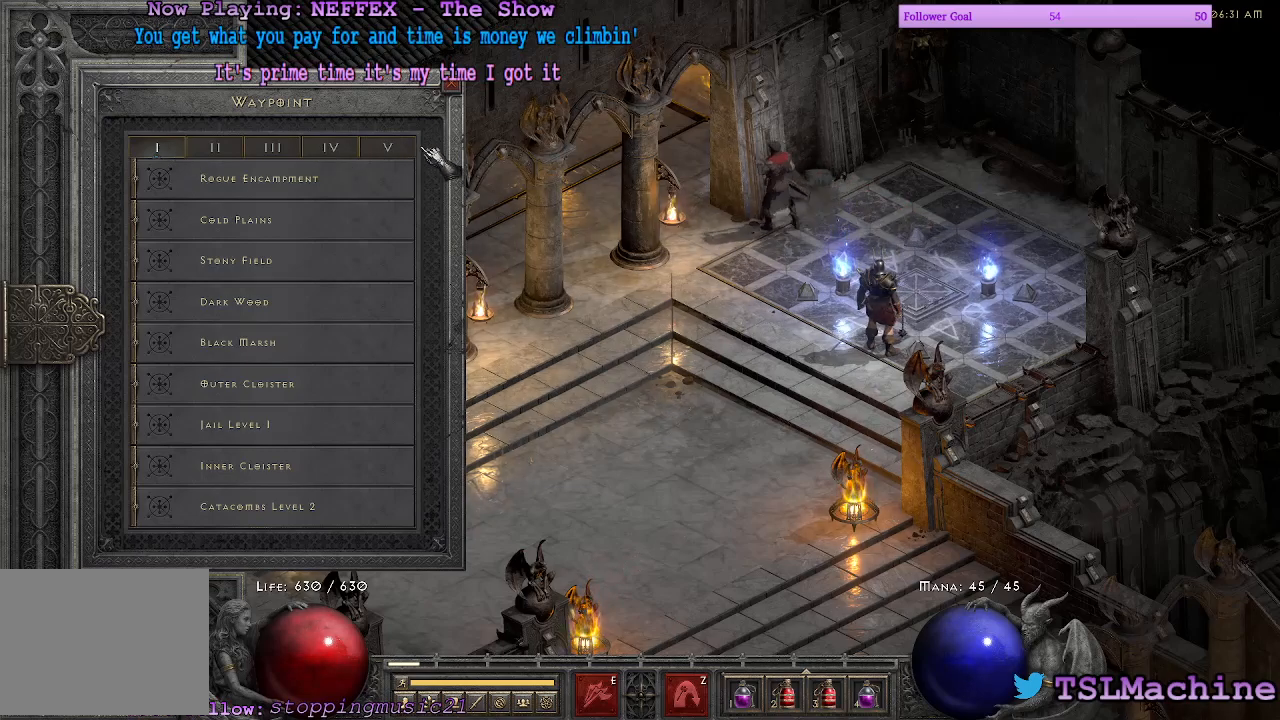
{"keys": ["escape"], "mouse": [], "events": [[133, "escape", "down"]]}
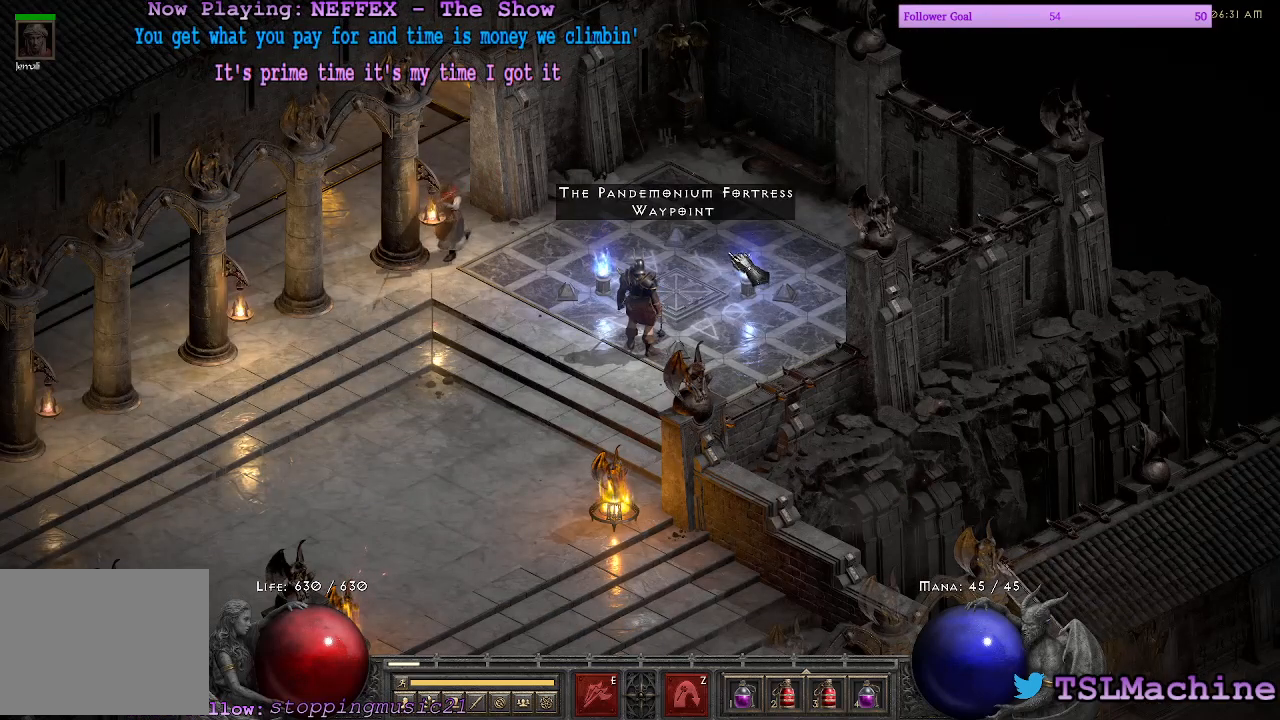
{"keys": [], "mouse": [], "events": [[33, "escape", "up"], [83, "mouse_left", "down"], [333, "mouse_left", "up"]]}
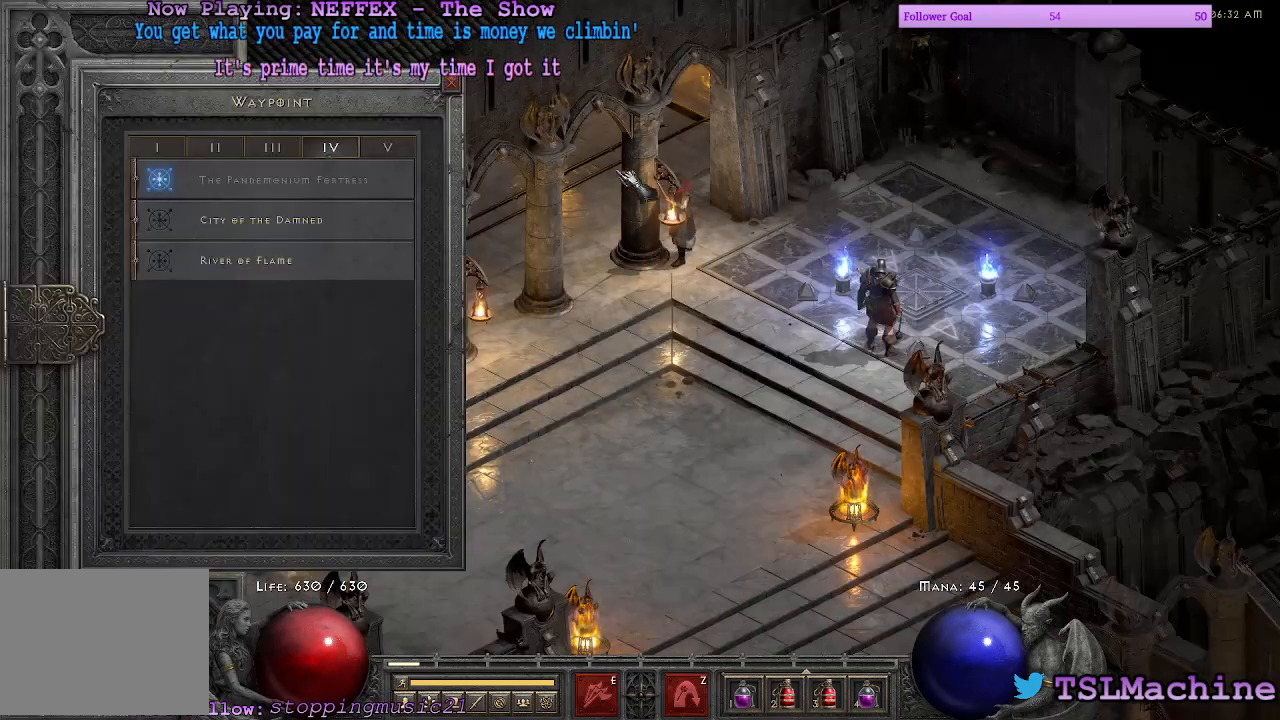
{"keys": [], "mouse": ["left"], "events": [[367, "mouse_left", "down"]]}
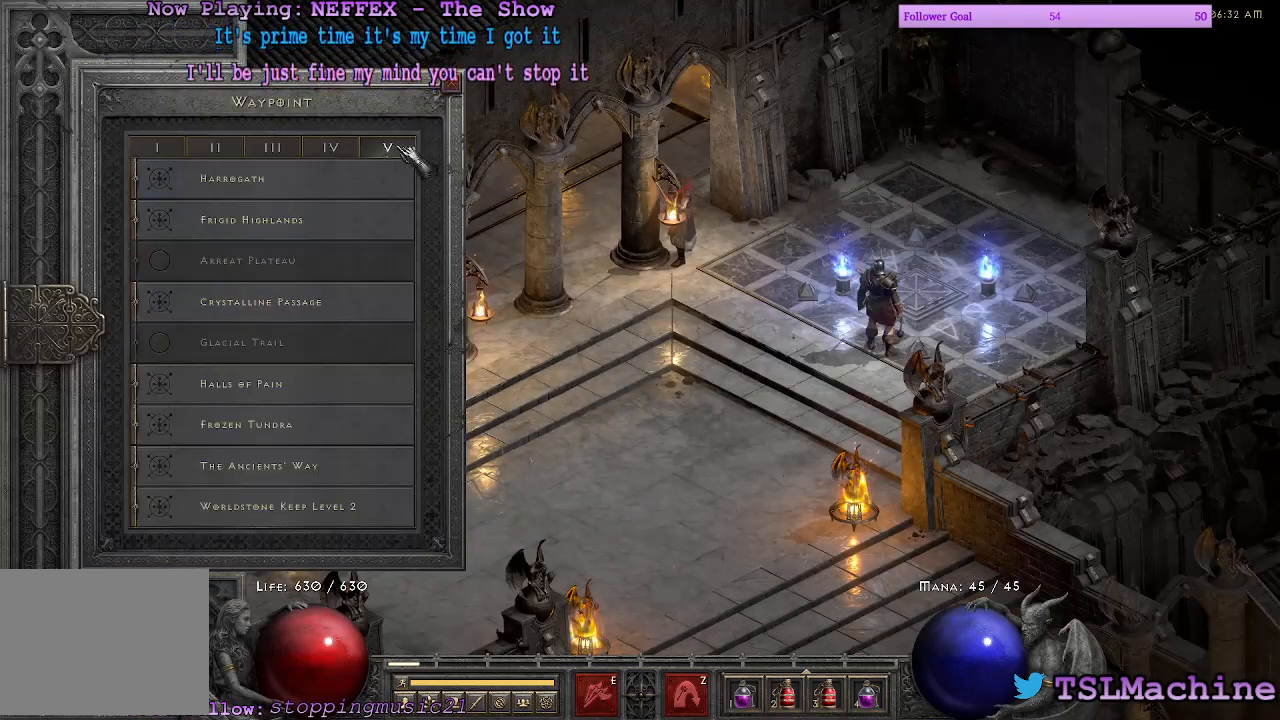
{"keys": [], "mouse": [], "events": [[133, "mouse_left", "up"]]}
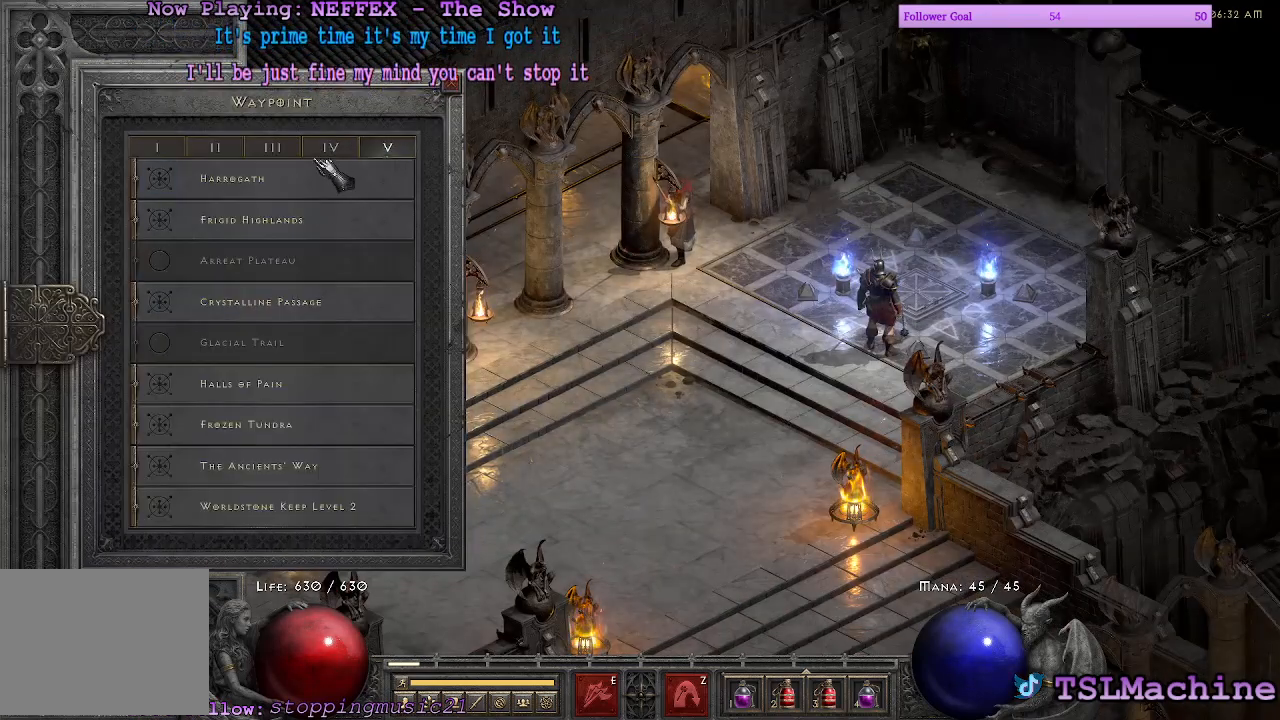
{"keys": [], "mouse": [], "events": [[183, "mouse_left", "down"], [467, "mouse_left", "up"]]}
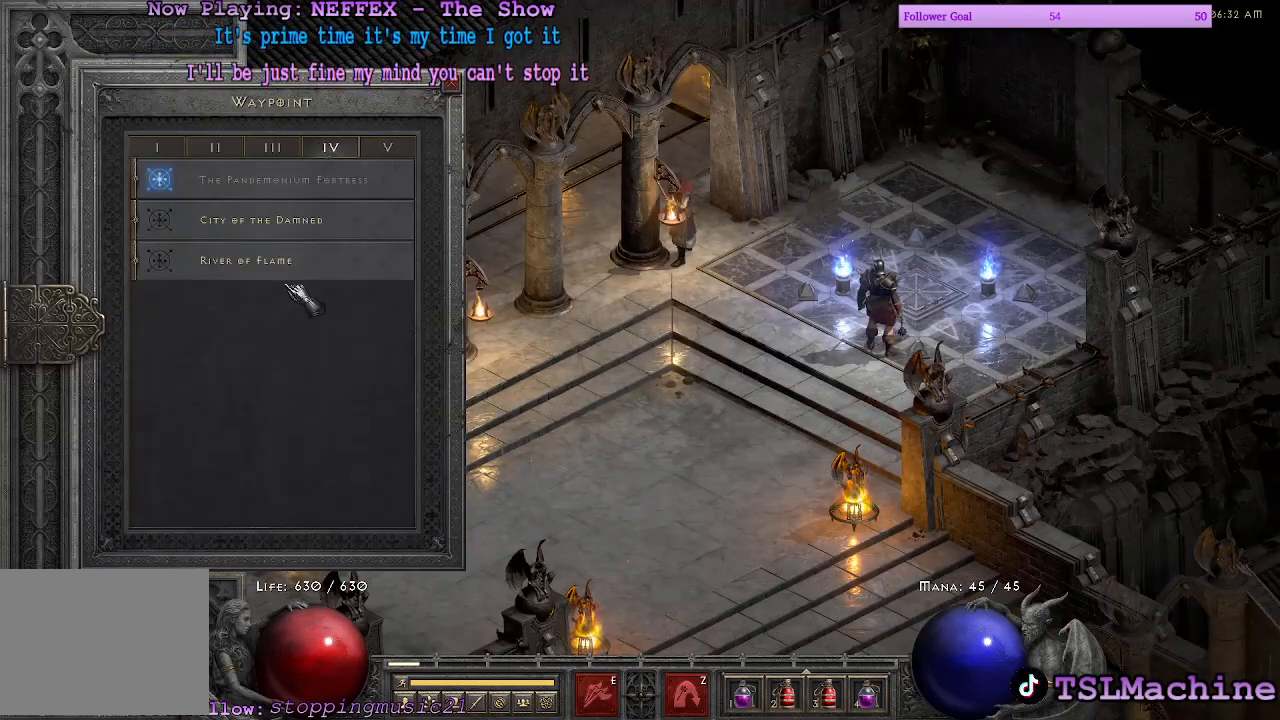
{"keys": [], "mouse": [], "events": [[233, "mouse_left", "down"], [500, "mouse_left", "up"]]}
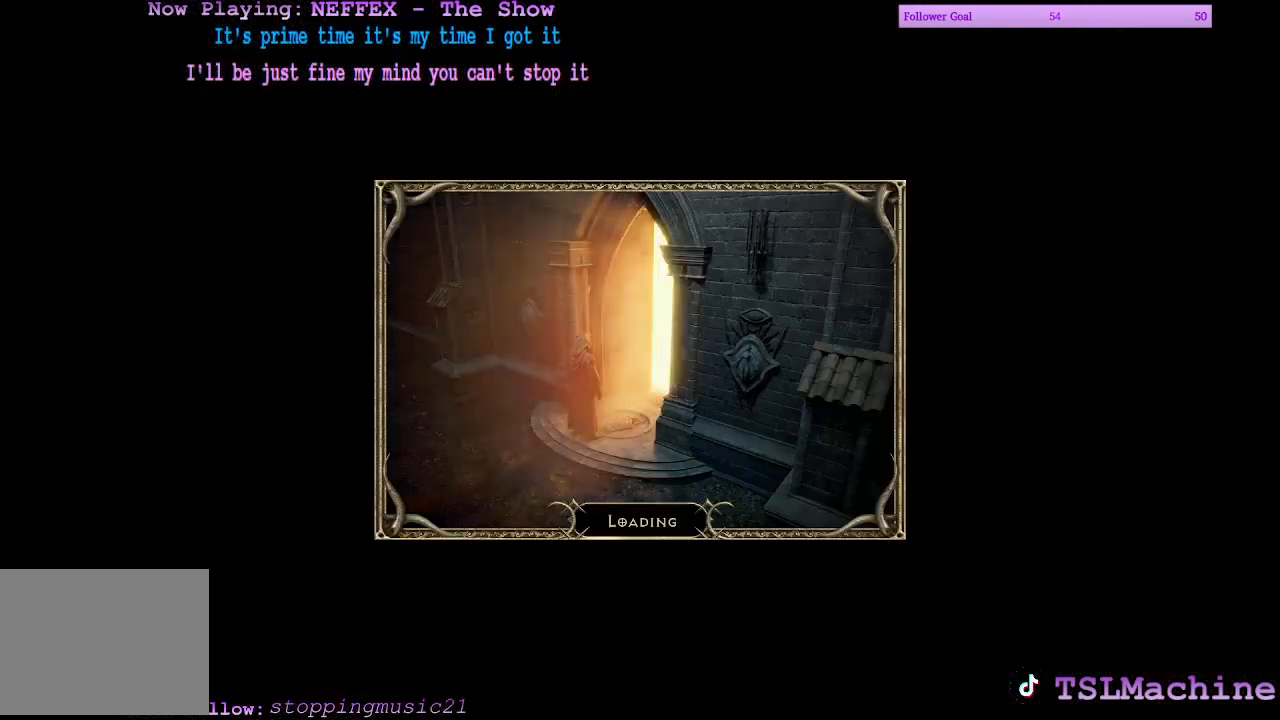
{"keys": [], "mouse": [], "events": []}
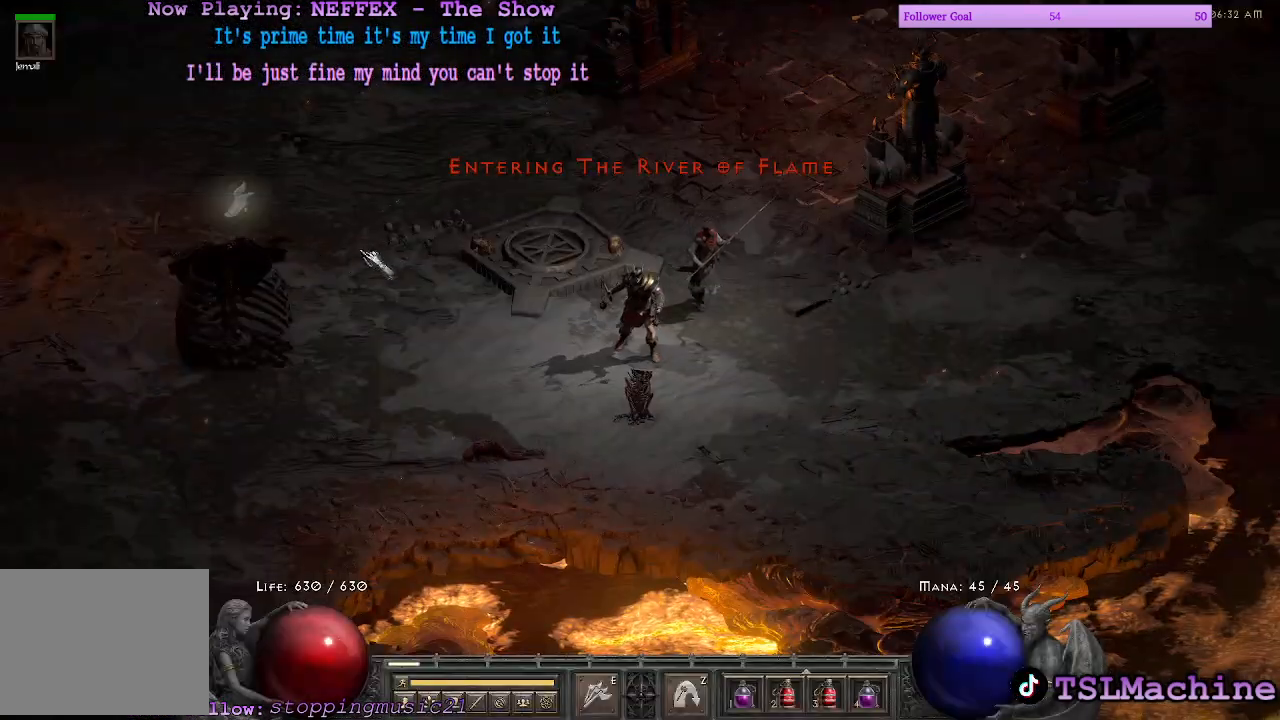
{"keys": ["x"], "mouse": ["right"], "events": [[133, "x", "down"], [250, "mouse_right", "down"]]}
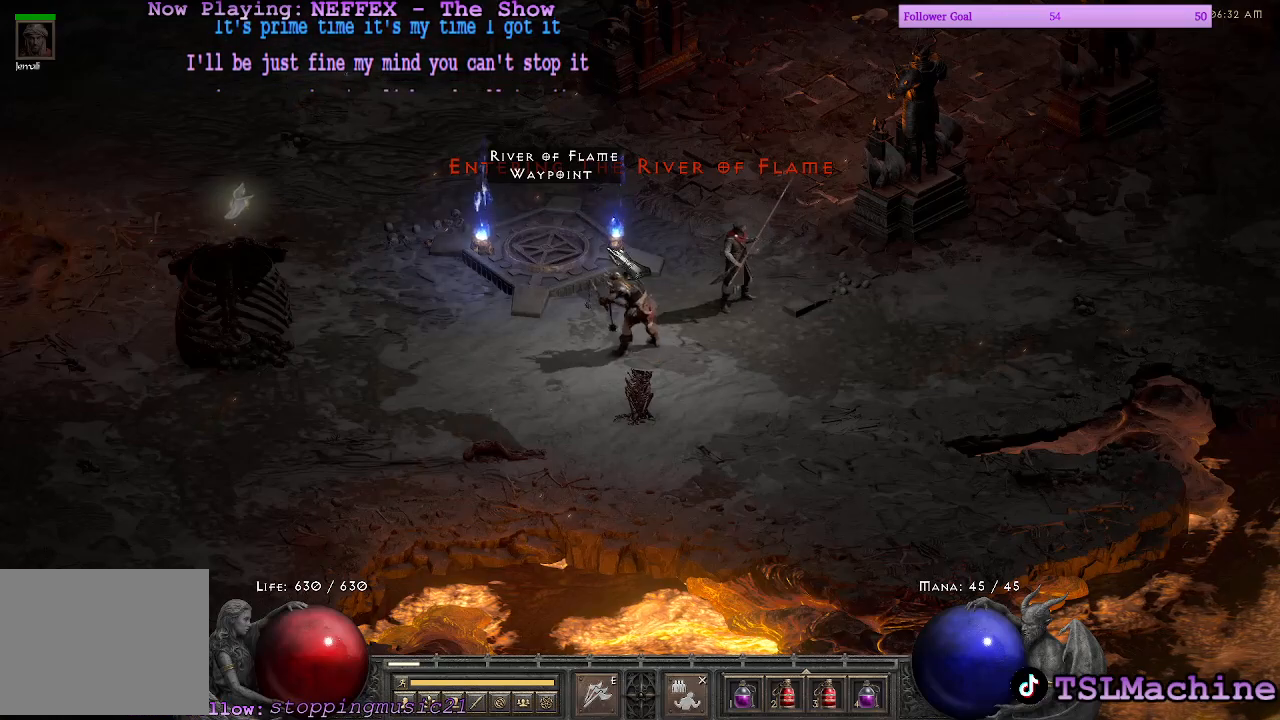
{"keys": ["c"], "mouse": ["right"], "events": [[100, "mouse_right", "up"], [100, "x", "up"], [167, "c", "down"], [233, "mouse_right", "down"]]}
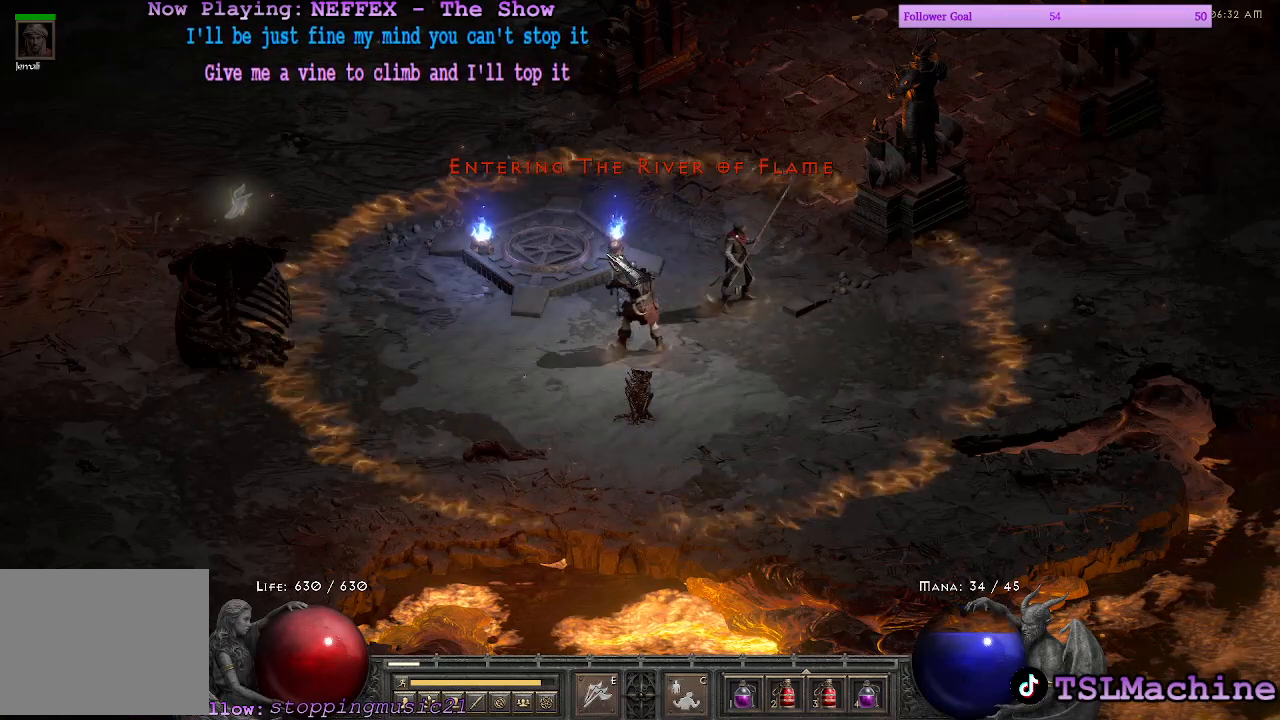
{"keys": [], "mouse": ["right"], "events": [[67, "v", "down"], [100, "c", "up"], [133, "mouse_right", "up"], [233, "mouse_right", "down"], [500, "v", "up"]]}
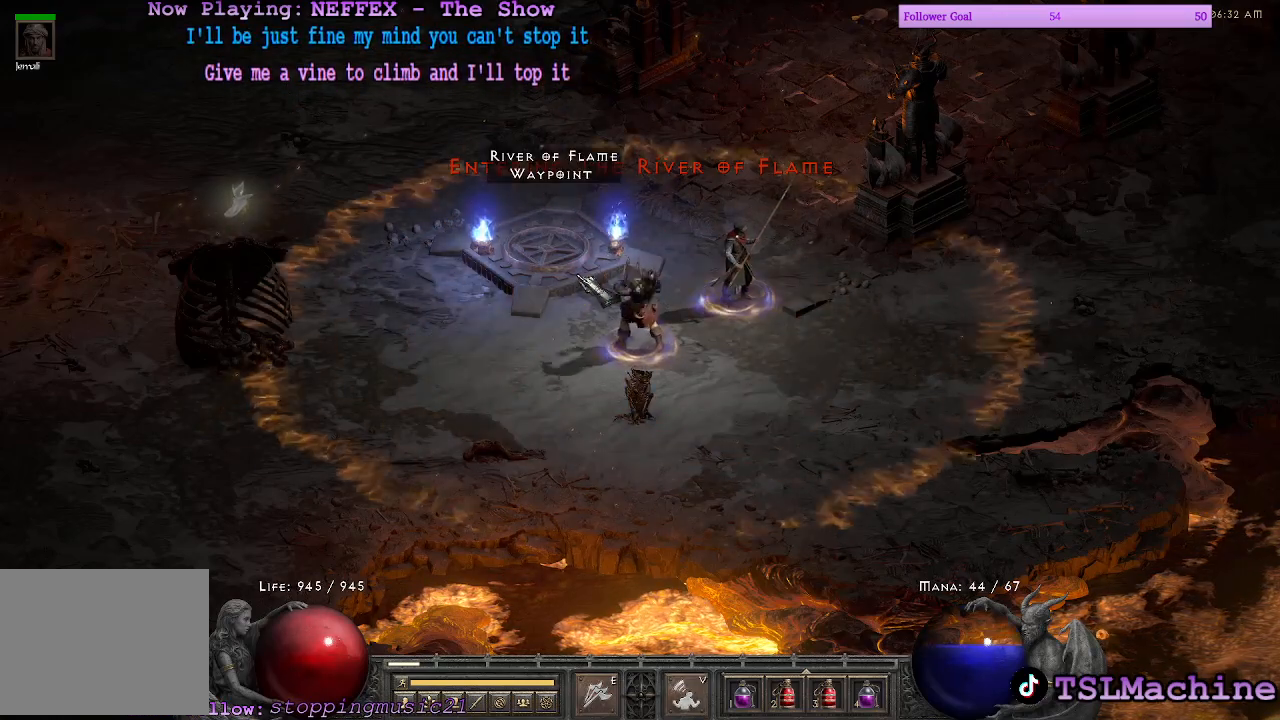
{"keys": [], "mouse": ["left"], "events": [[100, "mouse_right", "up"], [233, "mouse_left", "down"]]}
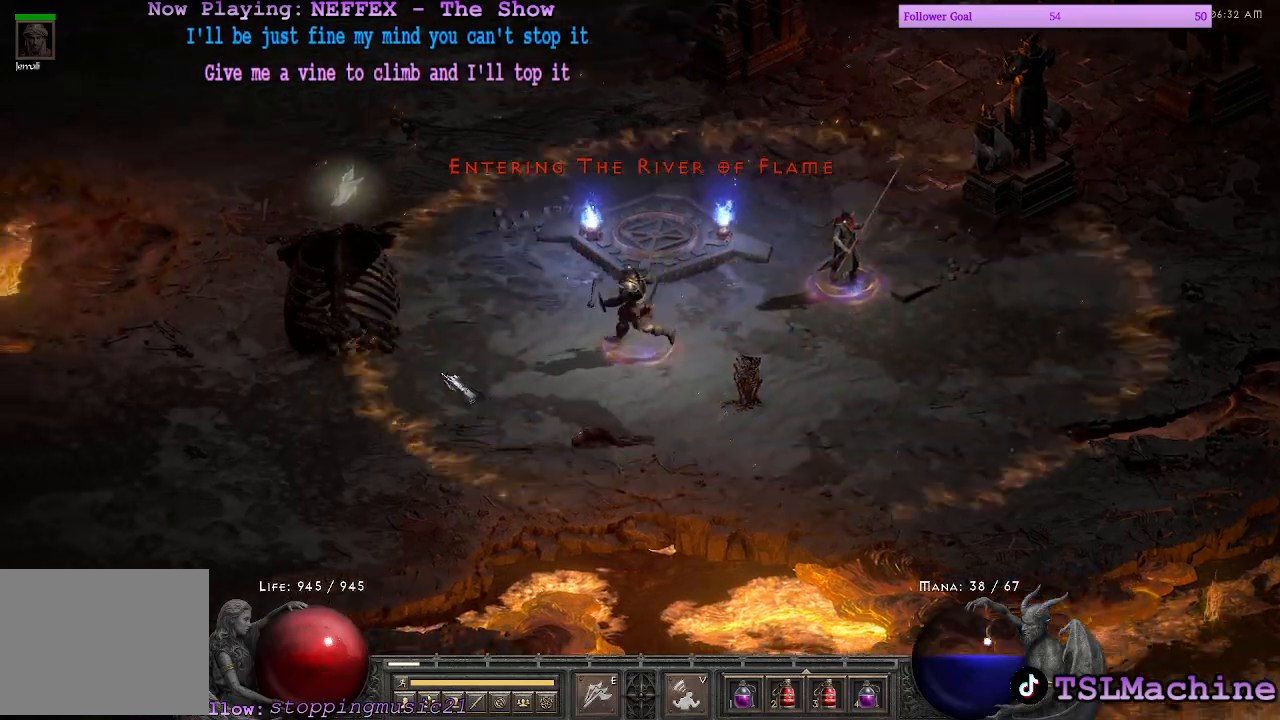
{"keys": [], "mouse": [], "events": [[133, "mouse_left", "up"], [233, "mouse_left", "down"], [467, "mouse_left", "up"]]}
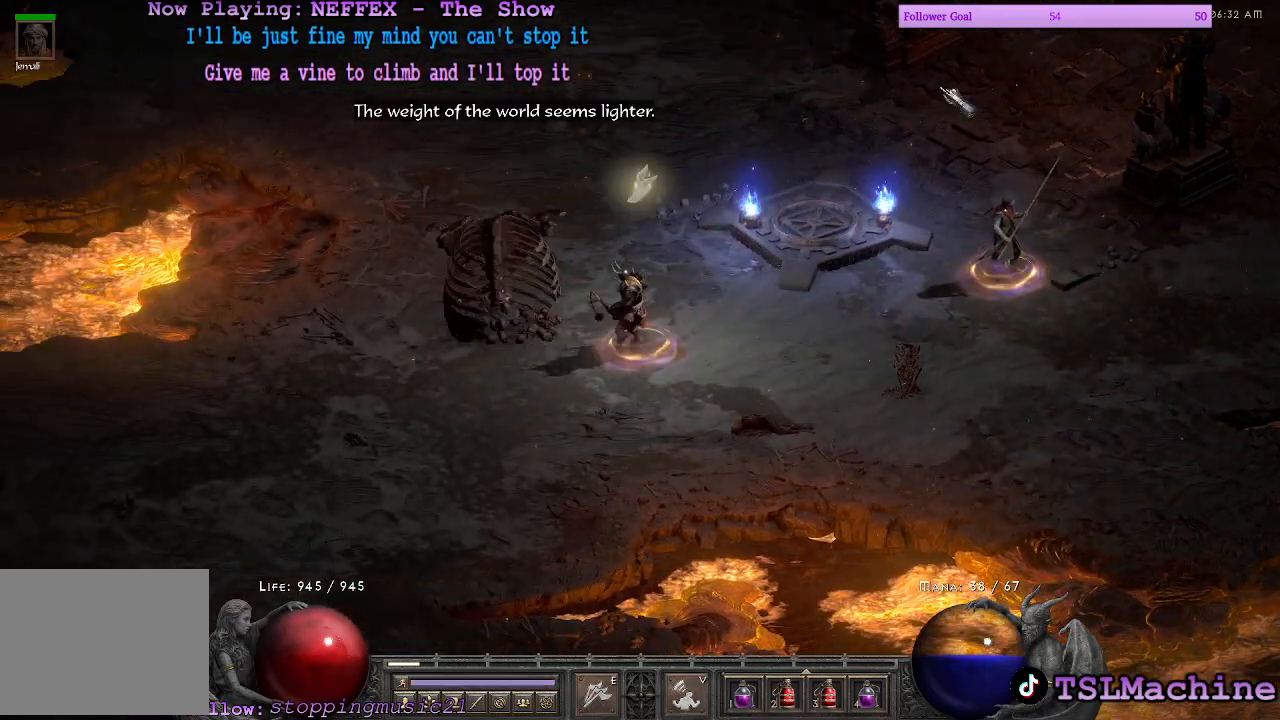
{"keys": [], "mouse": ["left"], "events": [[83, "mouse_left", "down"]]}
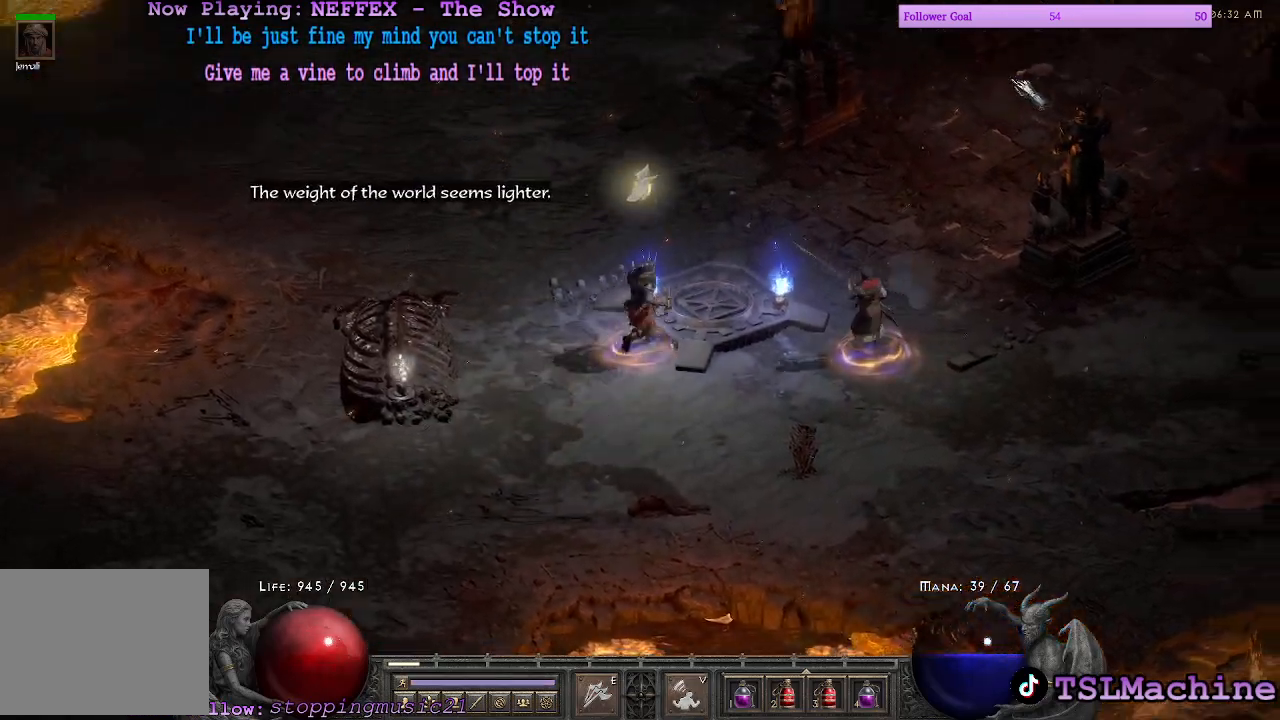
{"keys": [], "mouse": ["left"], "events": []}